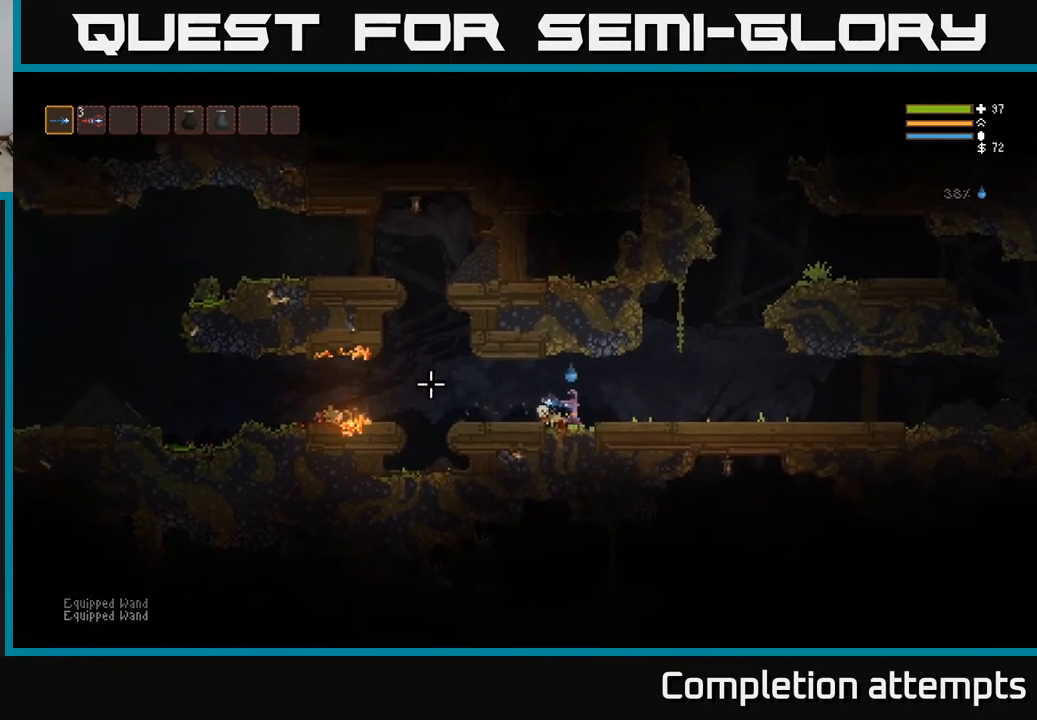
Gameplay with a controller (Xbox layout); each line is a JSON object with the inputs held at the frame after it. "events" lists button and stick changes between this image and that frame as [ms after this image, input, new state], when the widget could be followed in between.
{"buttons": [], "left_stick": "right", "right_stick": "right", "events": [[117, "right_stick", "up"], [167, "right_stick", "right"]]}
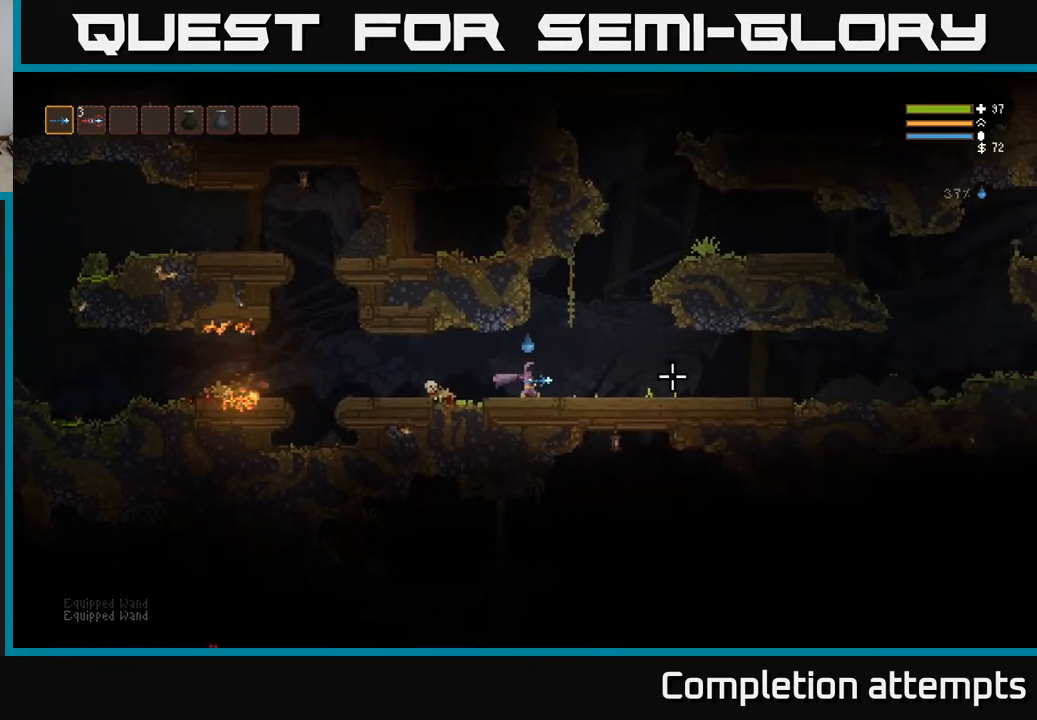
{"buttons": [], "left_stick": "right", "right_stick": "right", "events": []}
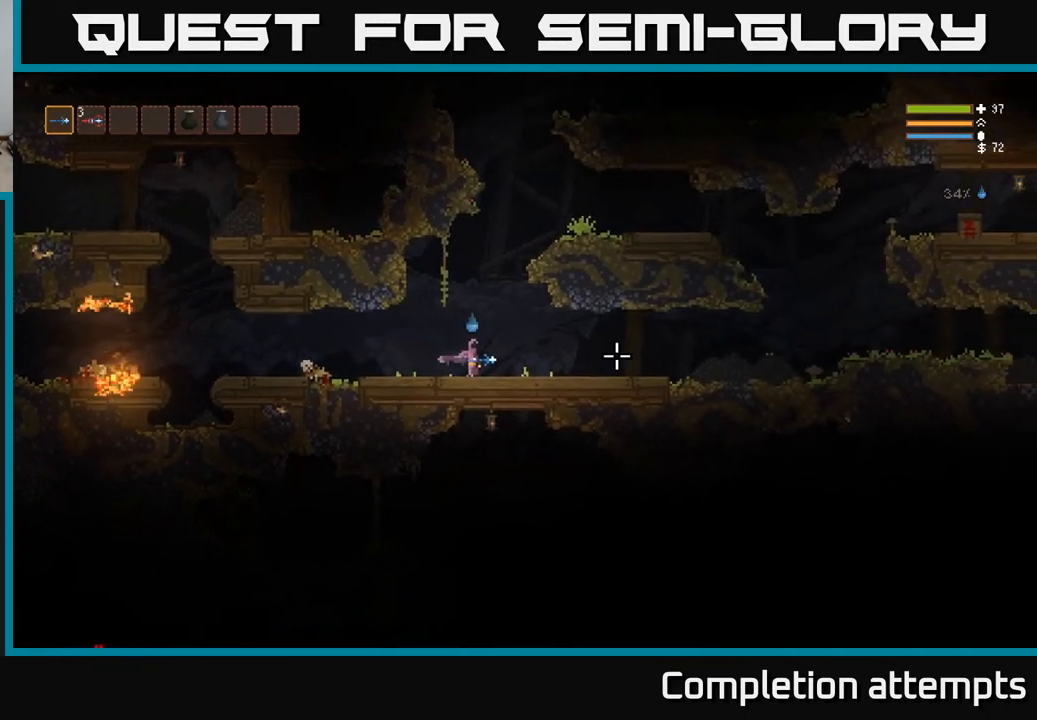
{"buttons": [], "left_stick": "right", "right_stick": "right", "events": []}
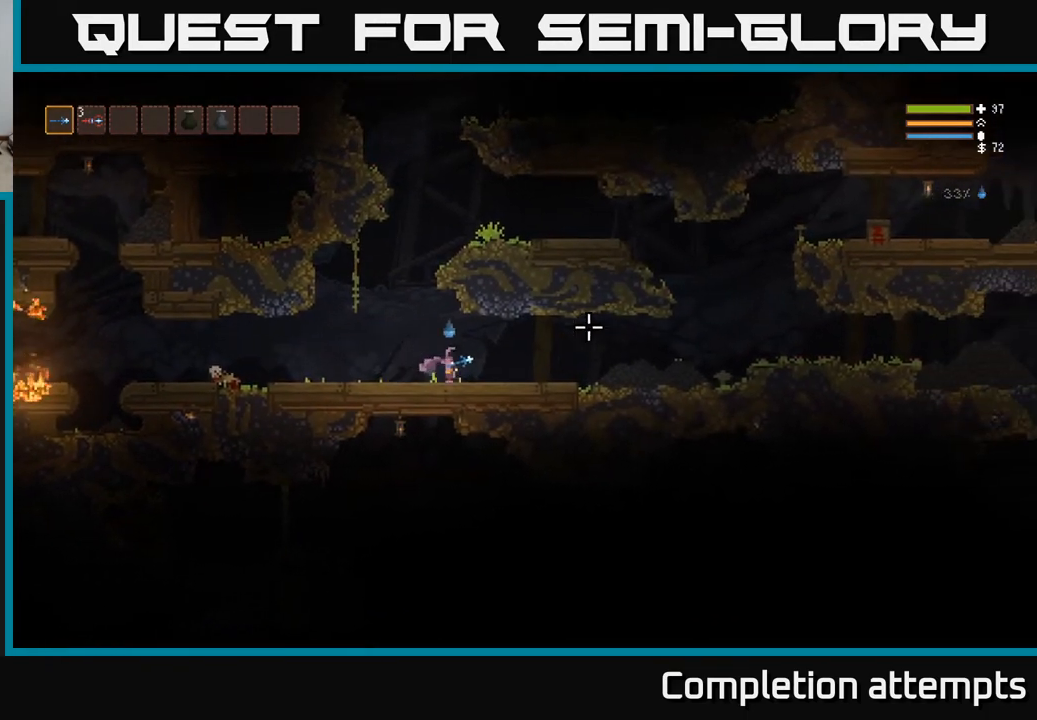
{"buttons": [], "left_stick": "right", "right_stick": "right", "events": []}
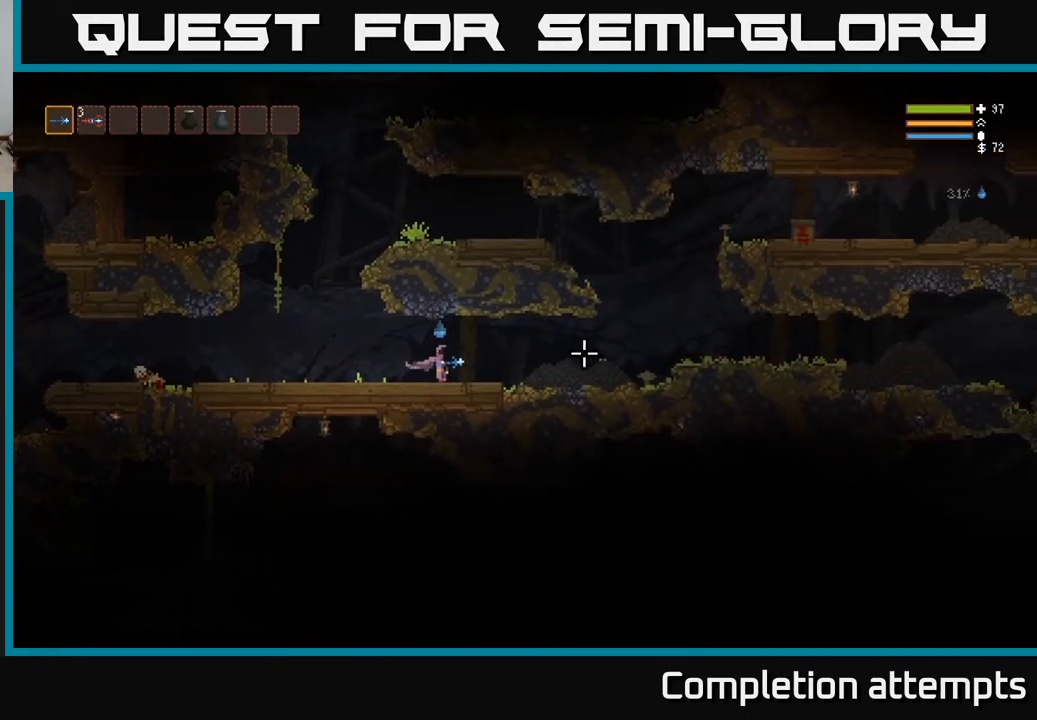
{"buttons": [], "left_stick": "right", "right_stick": "right", "events": [[367, "L2", "down"], [467, "L2", "up"]]}
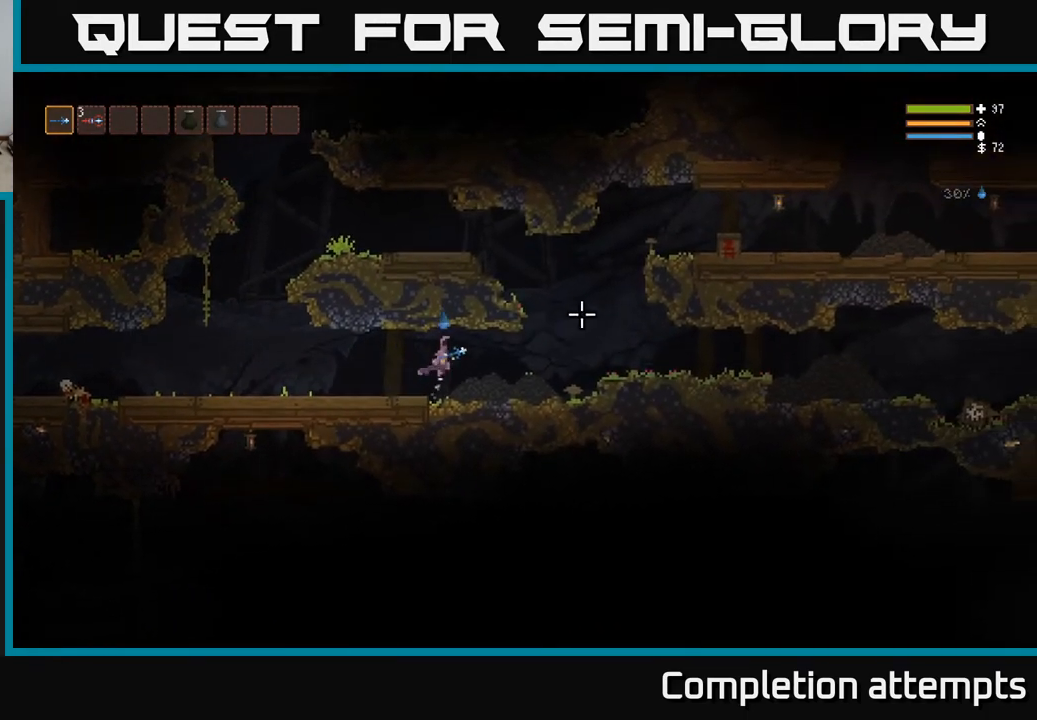
{"buttons": ["L2"], "left_stick": "right", "right_stick": "right", "events": [[267, "L2", "down"]]}
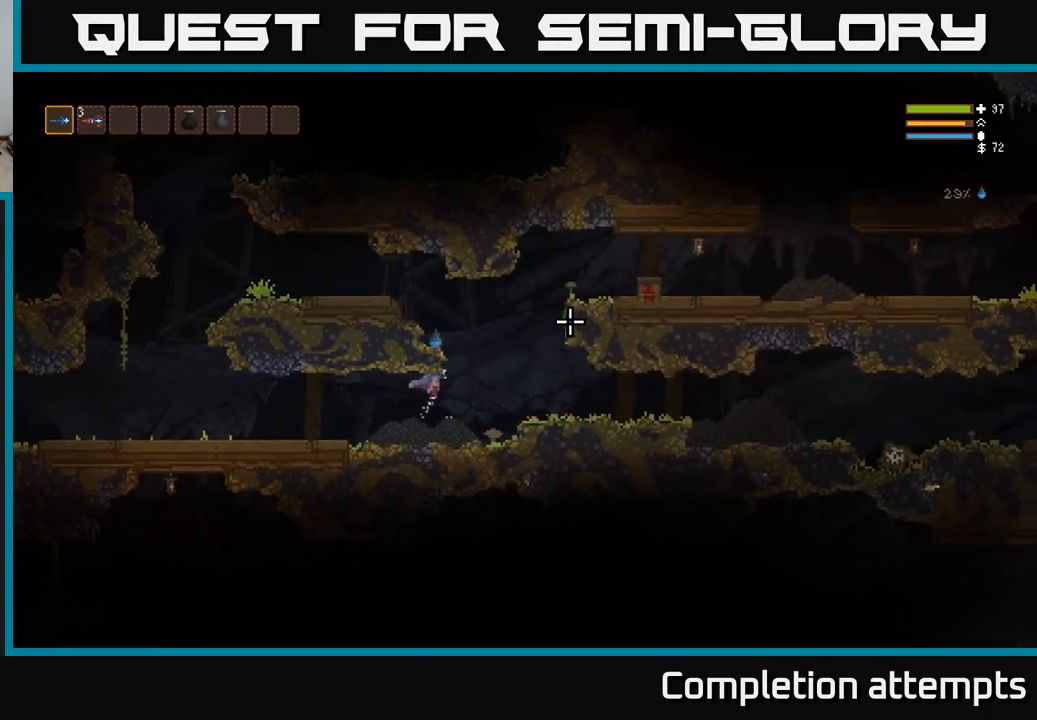
{"buttons": [], "left_stick": "right", "right_stick": "right", "events": [[250, "left_stick", "up-right"], [400, "R2", "down"], [417, "L2", "up"], [433, "left_stick", "right"], [483, "R2", "up"]]}
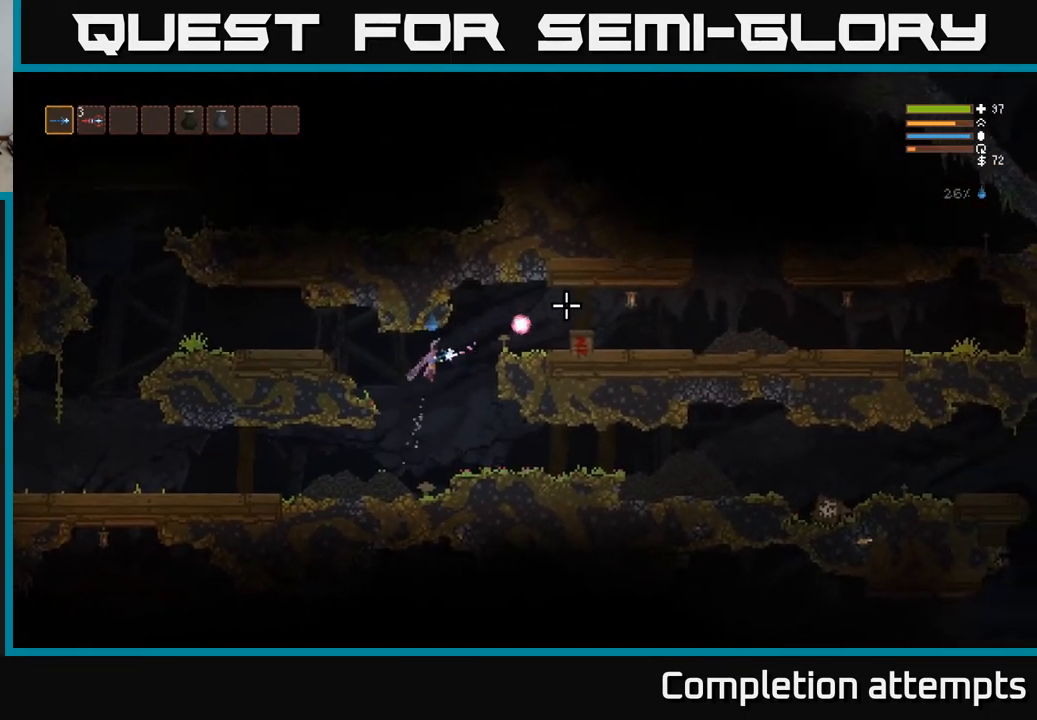
{"buttons": [], "left_stick": "right", "right_stick": "right", "events": [[200, "left_stick", "center"], [367, "left_stick", "right"]]}
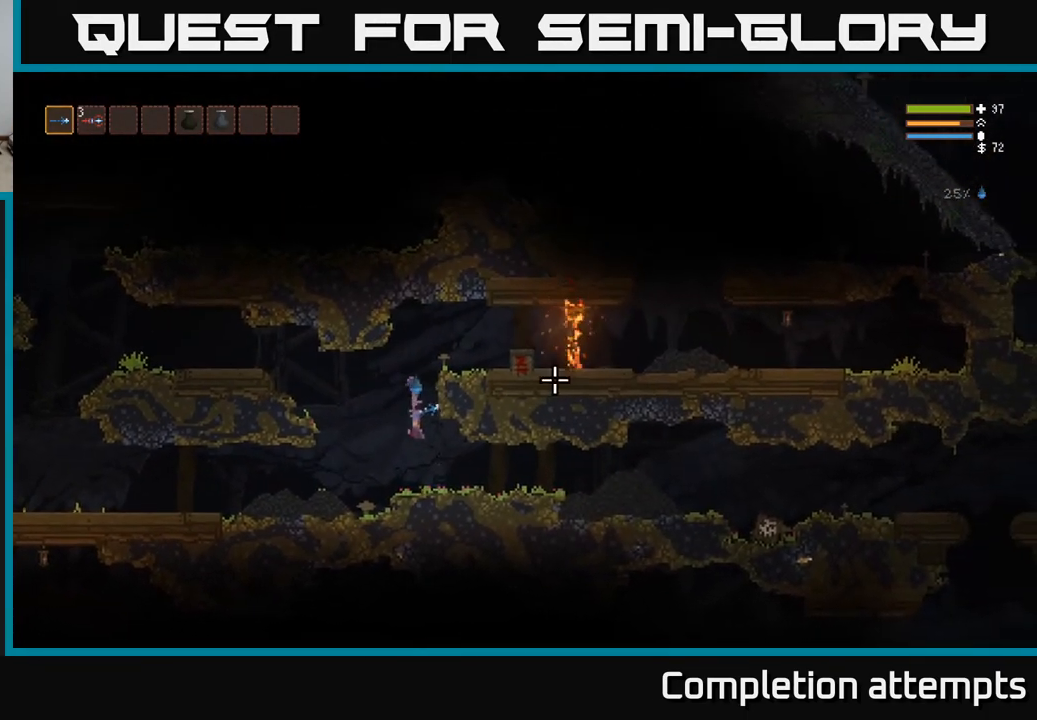
{"buttons": [], "left_stick": "right", "right_stick": "right", "events": []}
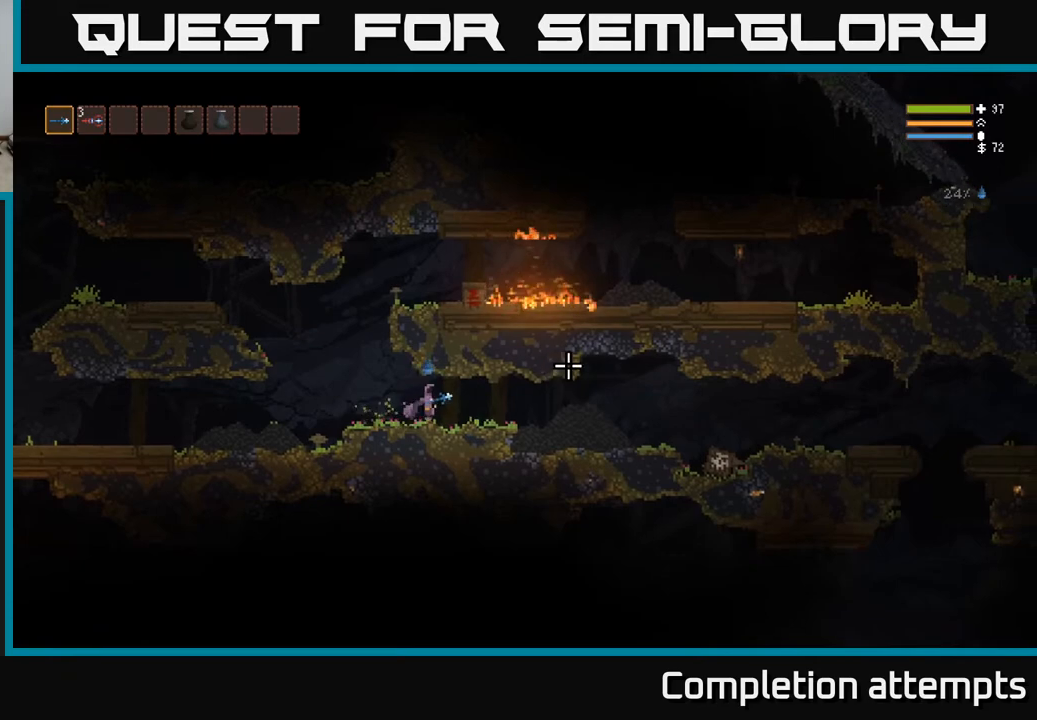
{"buttons": [], "left_stick": "right", "right_stick": "right", "events": []}
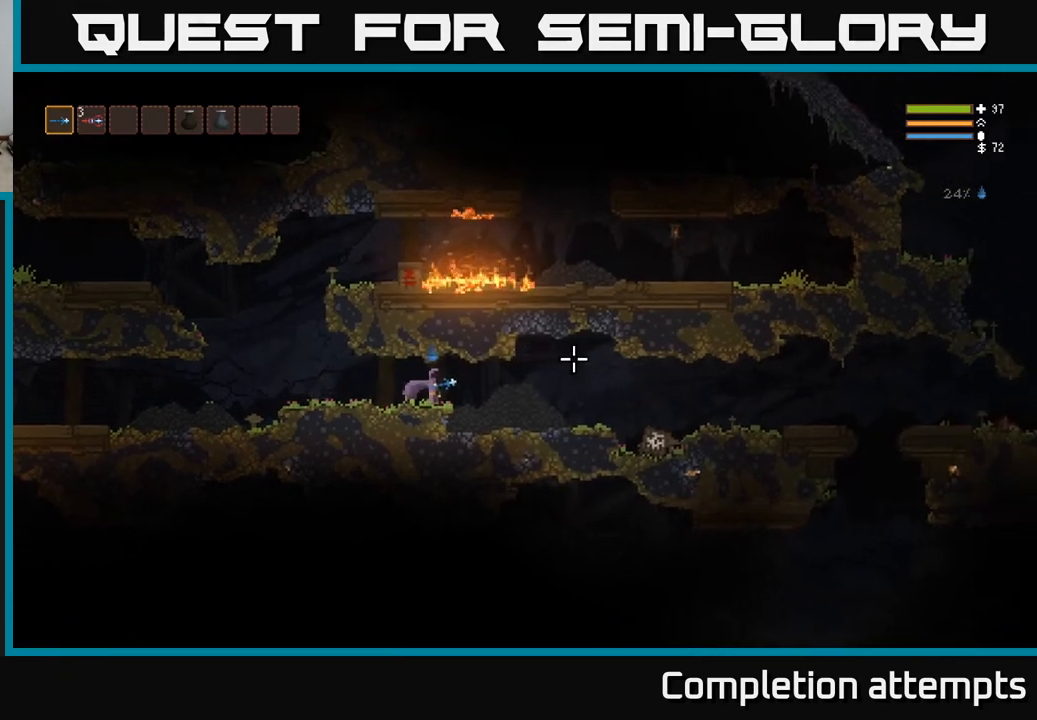
{"buttons": [], "left_stick": "right", "right_stick": "down-right", "events": [[317, "L2", "down"], [367, "right_stick", "down-right"], [417, "L2", "up"]]}
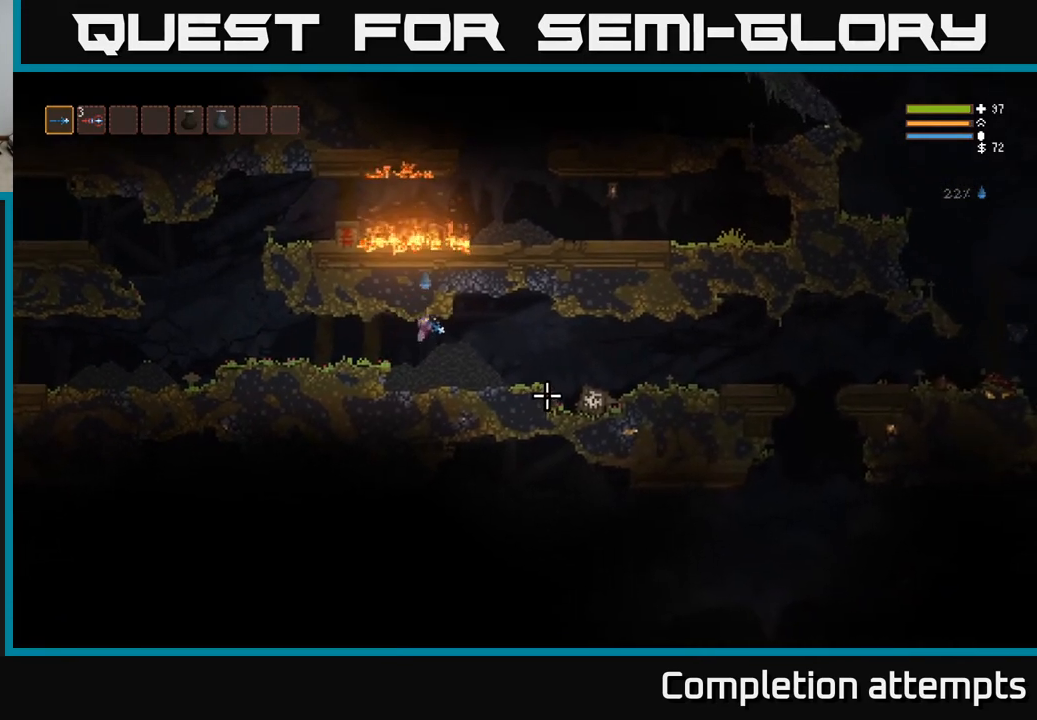
{"buttons": ["R2"], "left_stick": "right", "right_stick": "down-right", "events": [[450, "R2", "down"]]}
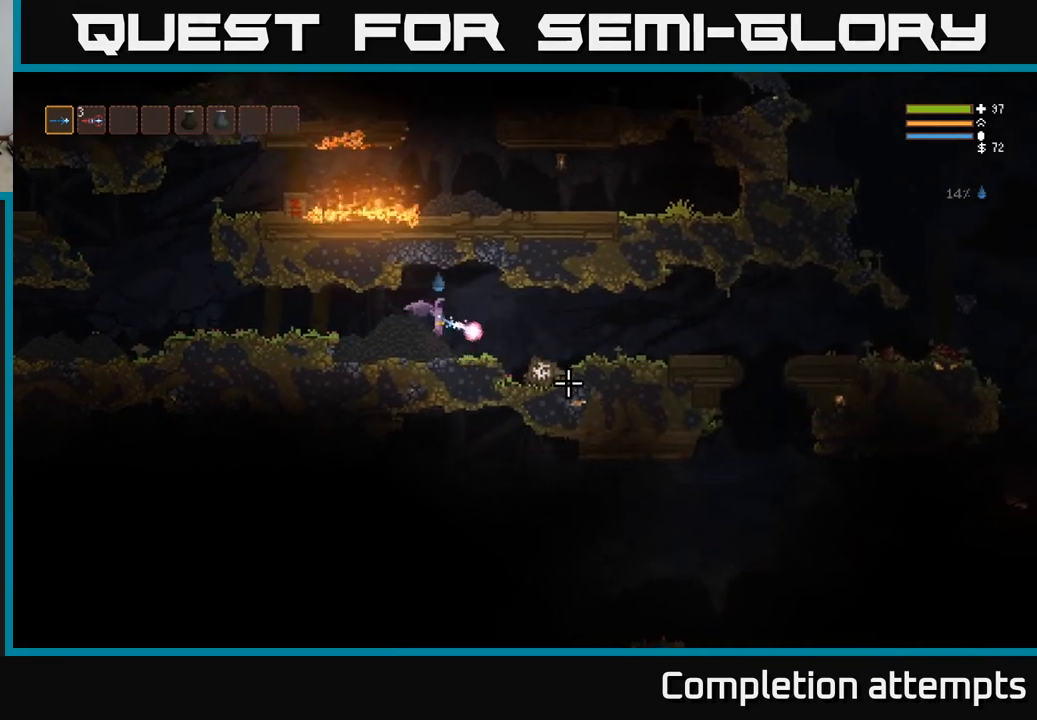
{"buttons": [], "left_stick": "right", "right_stick": "down-right", "events": [[33, "R2", "up"], [400, "L2", "down"], [500, "L2", "up"]]}
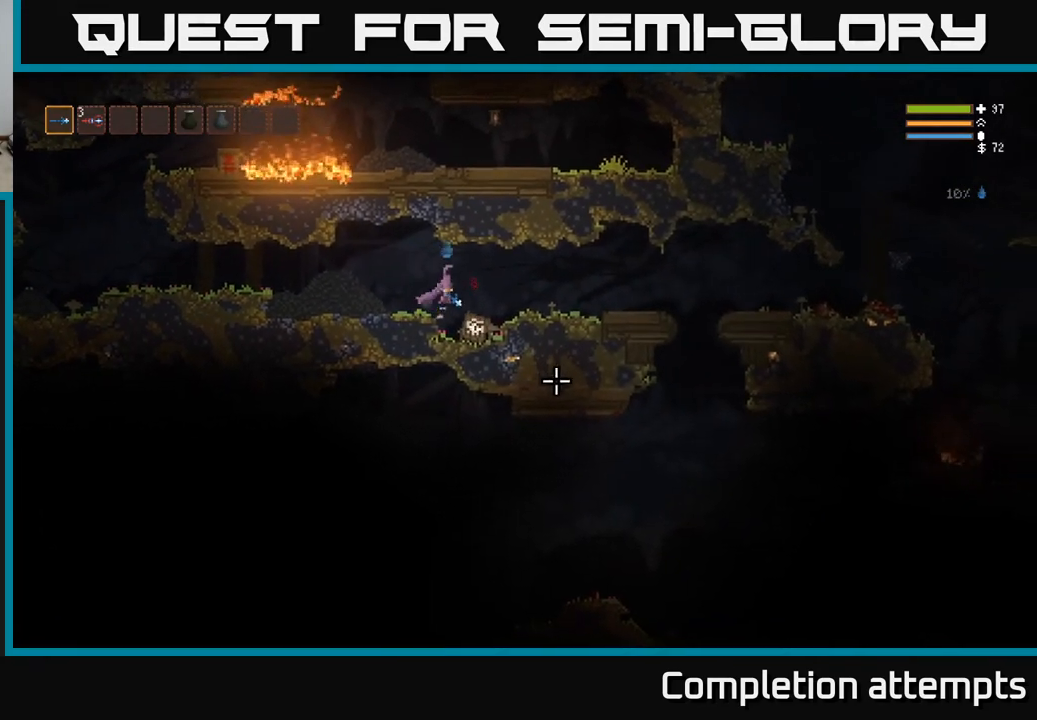
{"buttons": [], "left_stick": "right", "right_stick": "down-left", "events": [[33, "right_stick", "down"], [267, "right_stick", "down-left"]]}
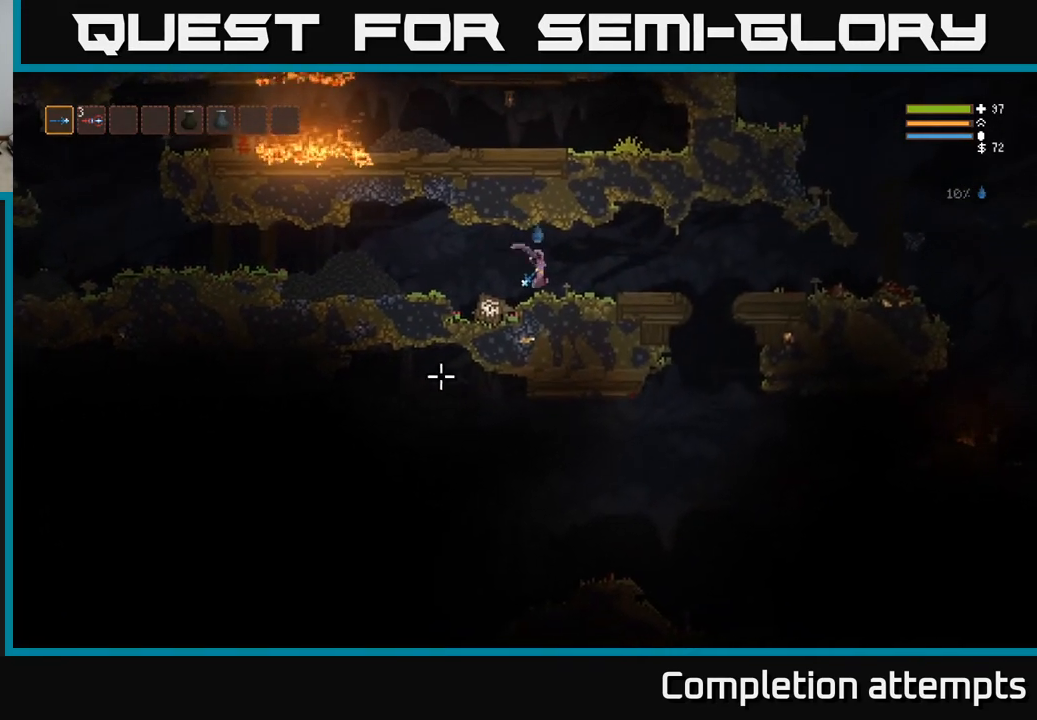
{"buttons": ["R2"], "left_stick": "right", "right_stick": "down-left", "events": [[83, "L2", "down"], [250, "L2", "up"], [450, "R2", "down"]]}
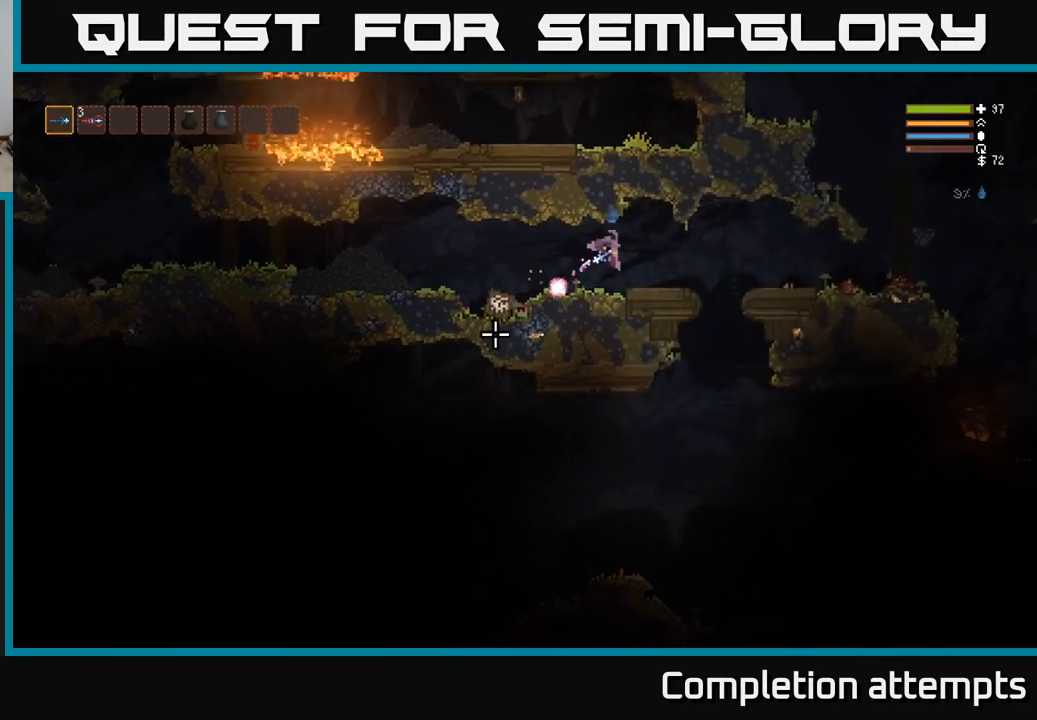
{"buttons": [], "left_stick": "right", "right_stick": "left", "events": [[83, "R2", "up"], [267, "right_stick", "left"], [317, "L2", "down"], [317, "left_stick", "center"], [417, "left_stick", "right"], [483, "L2", "up"]]}
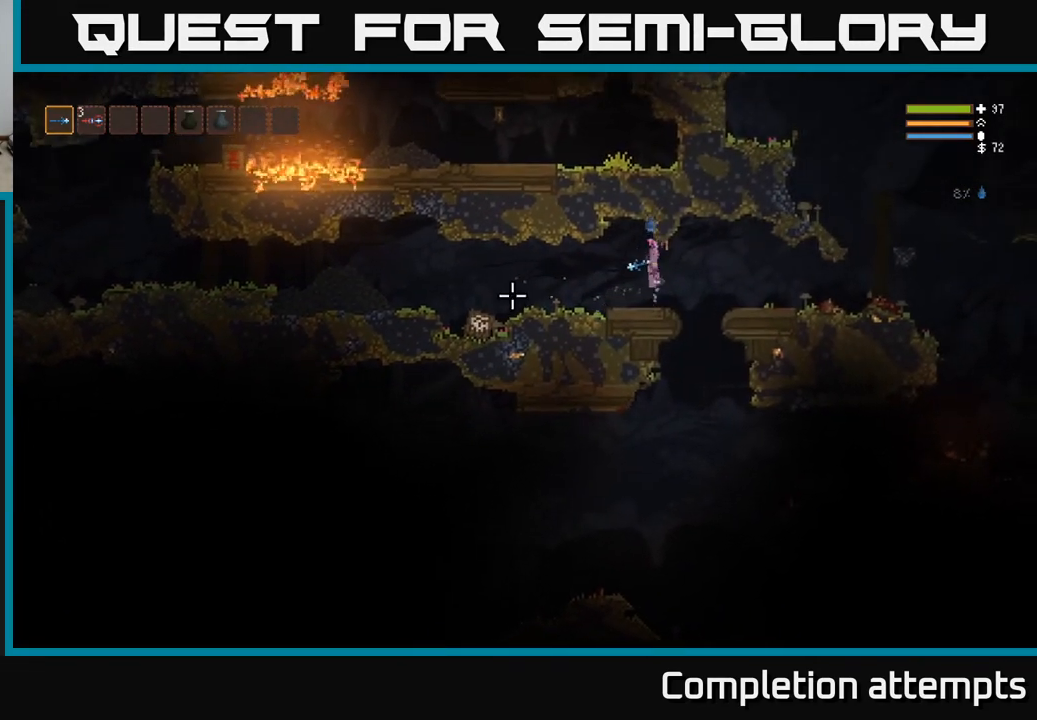
{"buttons": ["L2"], "left_stick": "right", "right_stick": "left", "events": [[17, "R2", "down"], [117, "R2", "up"], [283, "left_stick", "center"], [383, "left_stick", "right"], [400, "L2", "down"]]}
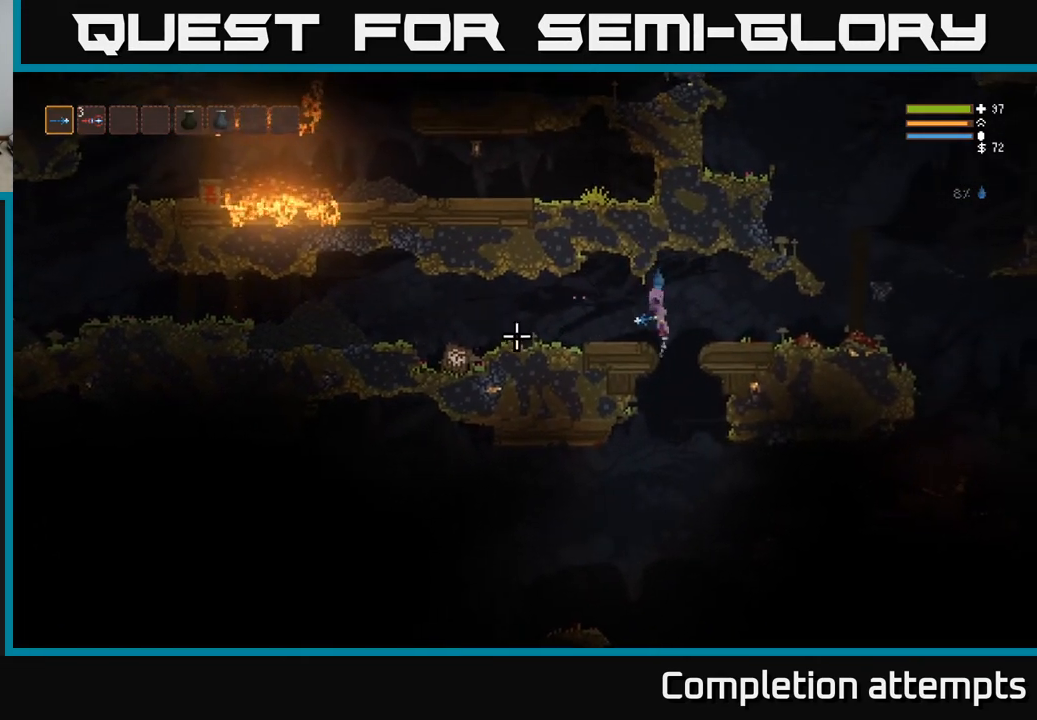
{"buttons": ["L2"], "left_stick": "center", "right_stick": "left", "events": [[17, "R2", "down"], [50, "L2", "up"], [100, "left_stick", "center"], [117, "R2", "up"], [400, "L2", "down"]]}
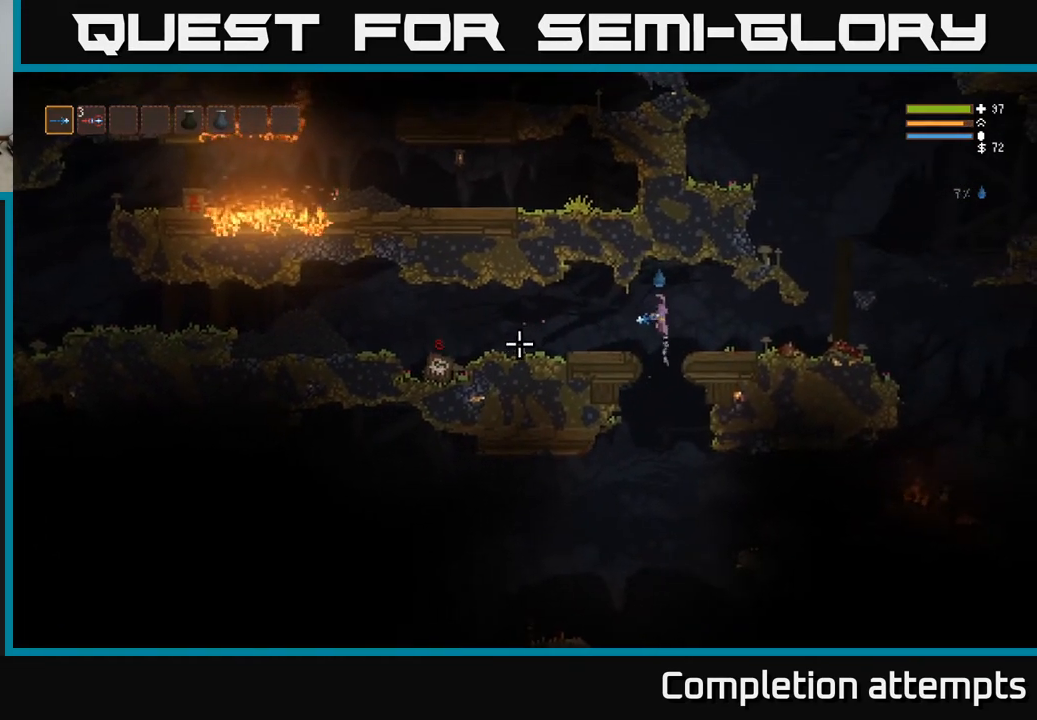
{"buttons": ["L2"], "left_stick": "center", "right_stick": "left", "events": [[67, "L2", "up"], [83, "R2", "down"], [183, "R2", "up"], [467, "L2", "down"]]}
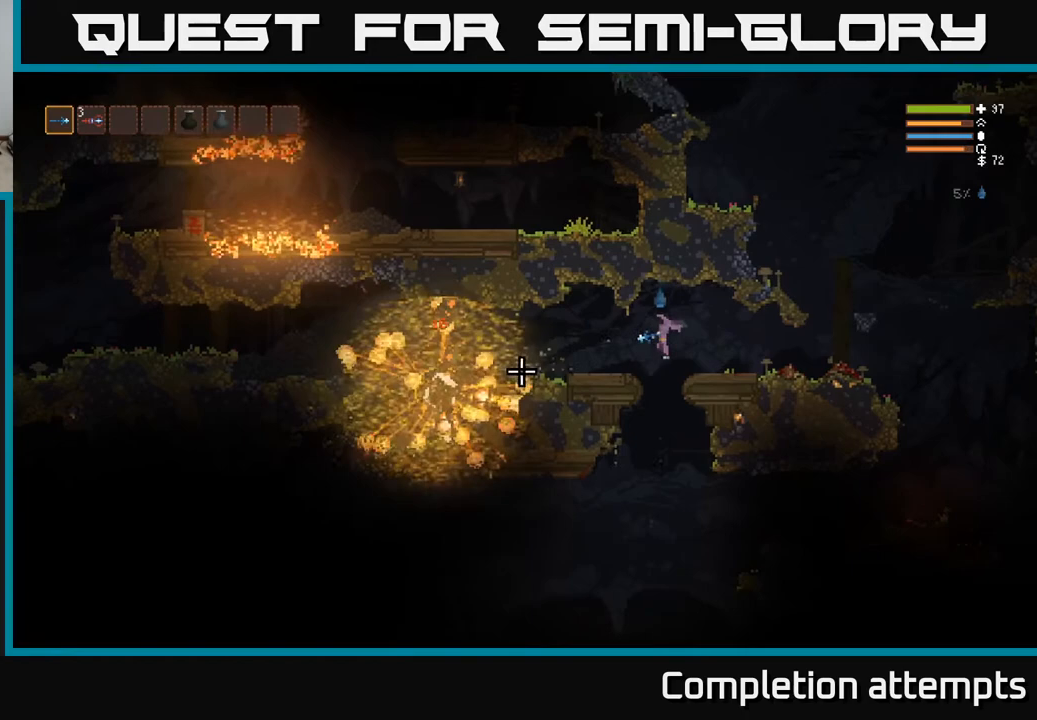
{"buttons": [], "left_stick": "center", "right_stick": "down", "events": [[67, "L2", "up"], [150, "left_stick", "right"], [283, "left_stick", "center"], [283, "right_stick", "center"], [450, "right_stick", "down"]]}
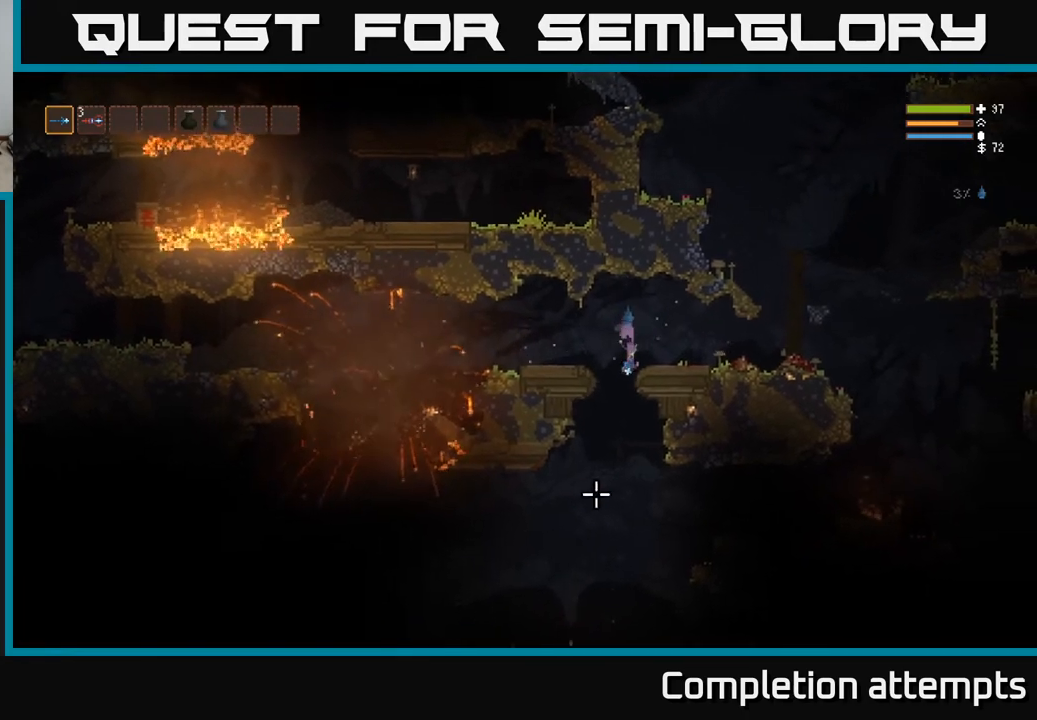
{"buttons": [], "left_stick": "center", "right_stick": "down", "events": [[50, "left_stick", "left"], [200, "left_stick", "center"]]}
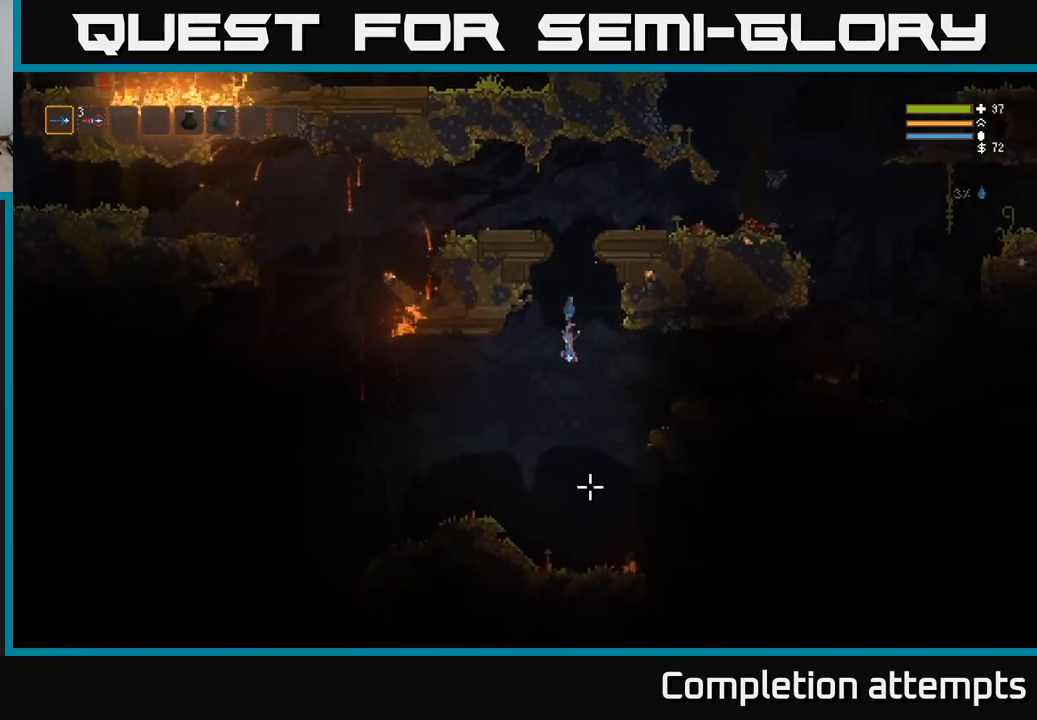
{"buttons": [], "left_stick": "left", "right_stick": "right", "events": [[133, "left_stick", "left"], [167, "right_stick", "down-right"], [250, "L2", "down"], [283, "right_stick", "right"], [417, "L2", "up"]]}
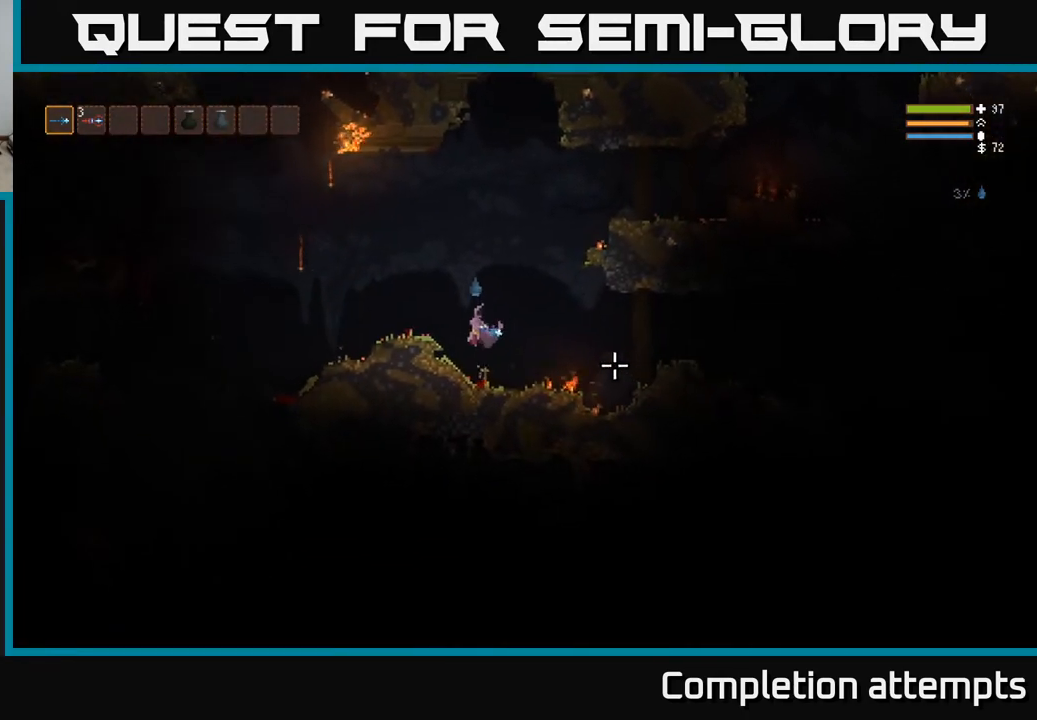
{"buttons": [], "left_stick": "left", "right_stick": "right", "events": []}
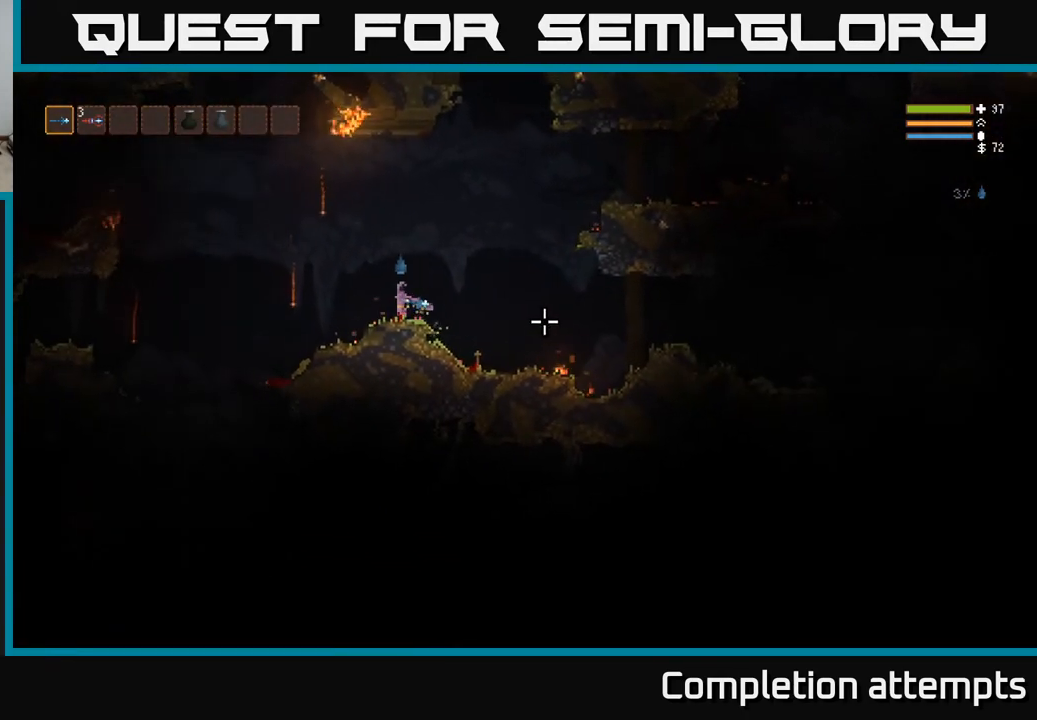
{"buttons": [], "left_stick": "left", "right_stick": "down-left", "events": [[250, "right_stick", "down-left"], [317, "L2", "down"], [467, "L2", "up"]]}
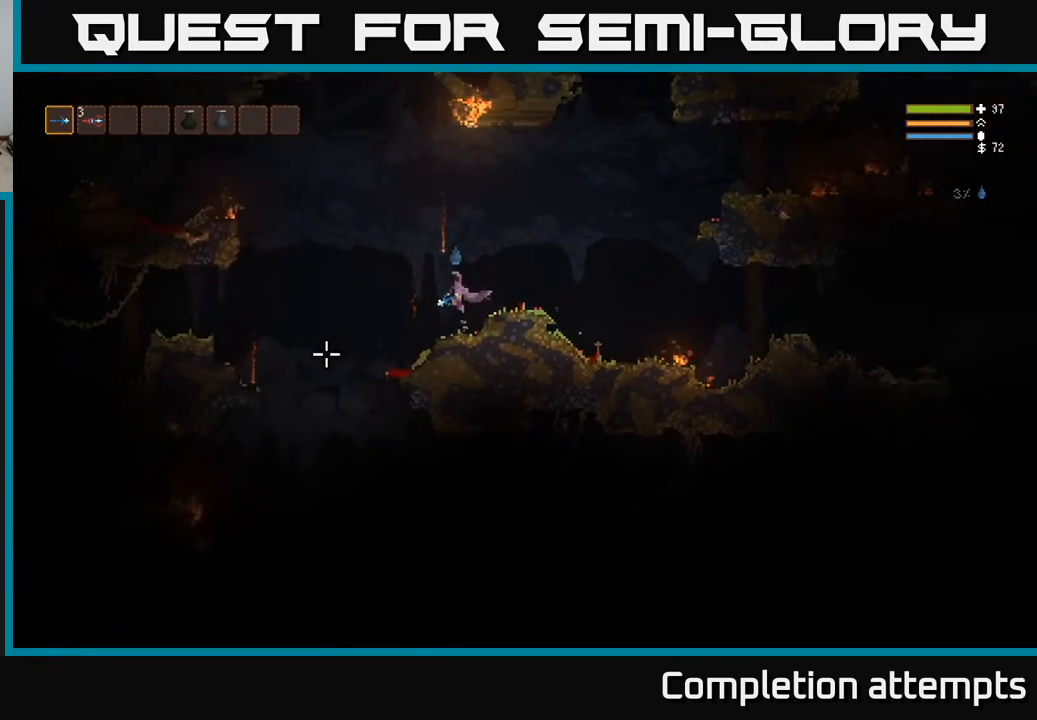
{"buttons": [], "left_stick": "left", "right_stick": "down", "events": [[500, "right_stick", "down"]]}
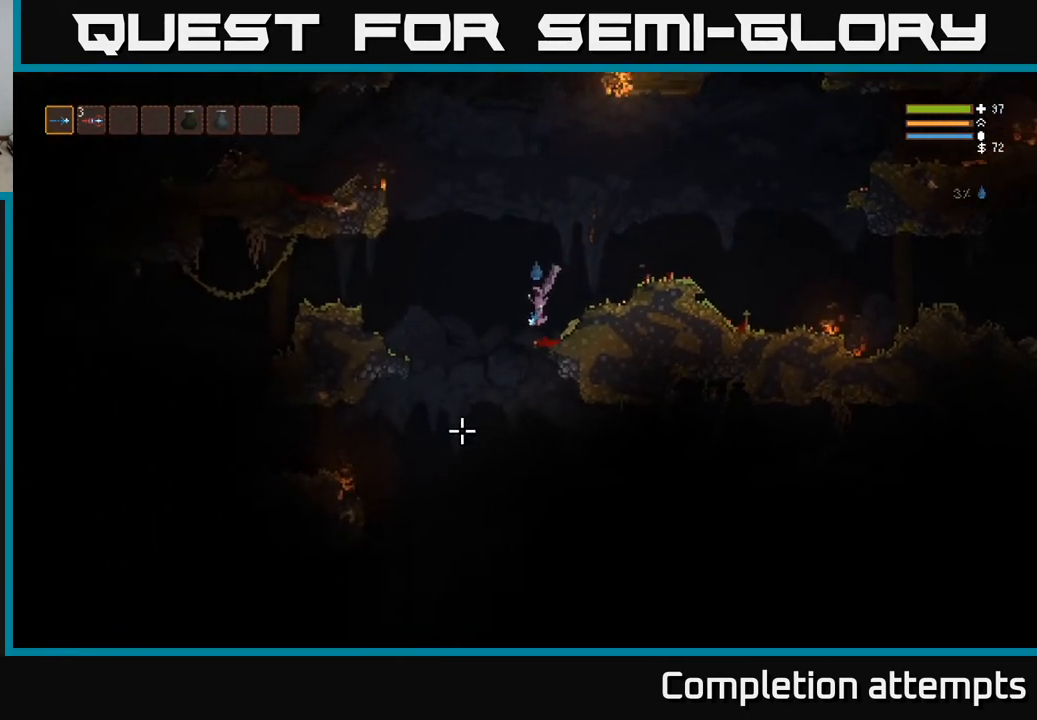
{"buttons": [], "left_stick": "center", "right_stick": "down-right", "events": [[150, "right_stick", "down-right"], [333, "left_stick", "center"]]}
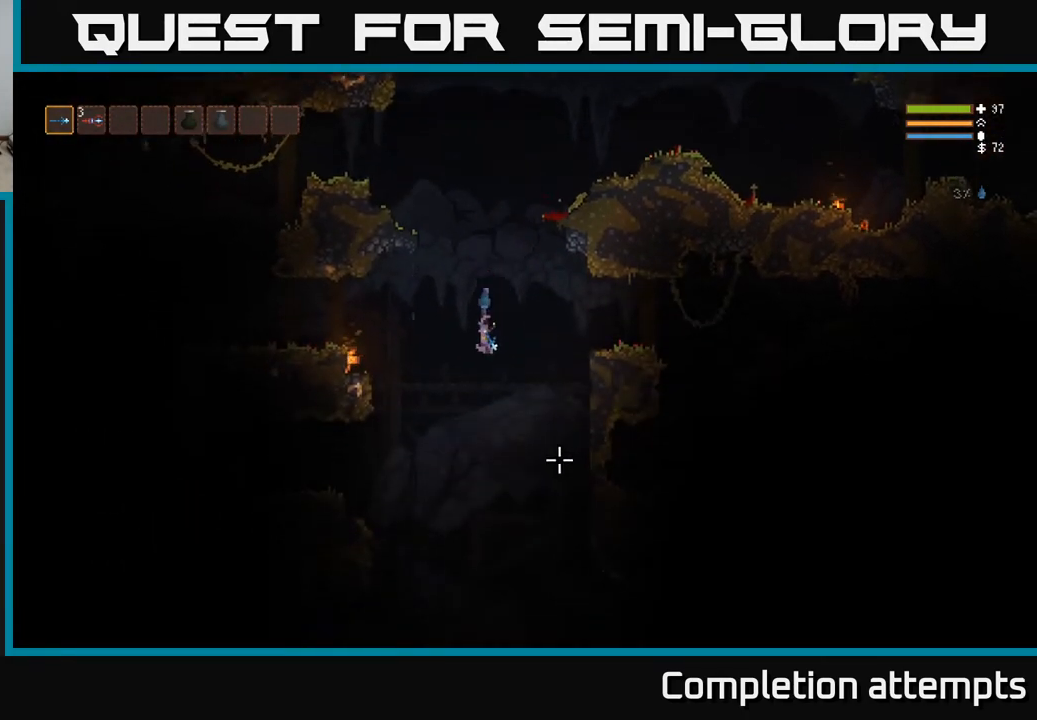
{"buttons": [], "left_stick": "left", "right_stick": "down", "events": [[133, "right_stick", "down"], [183, "L2", "down"], [283, "left_stick", "left"], [450, "L2", "up"]]}
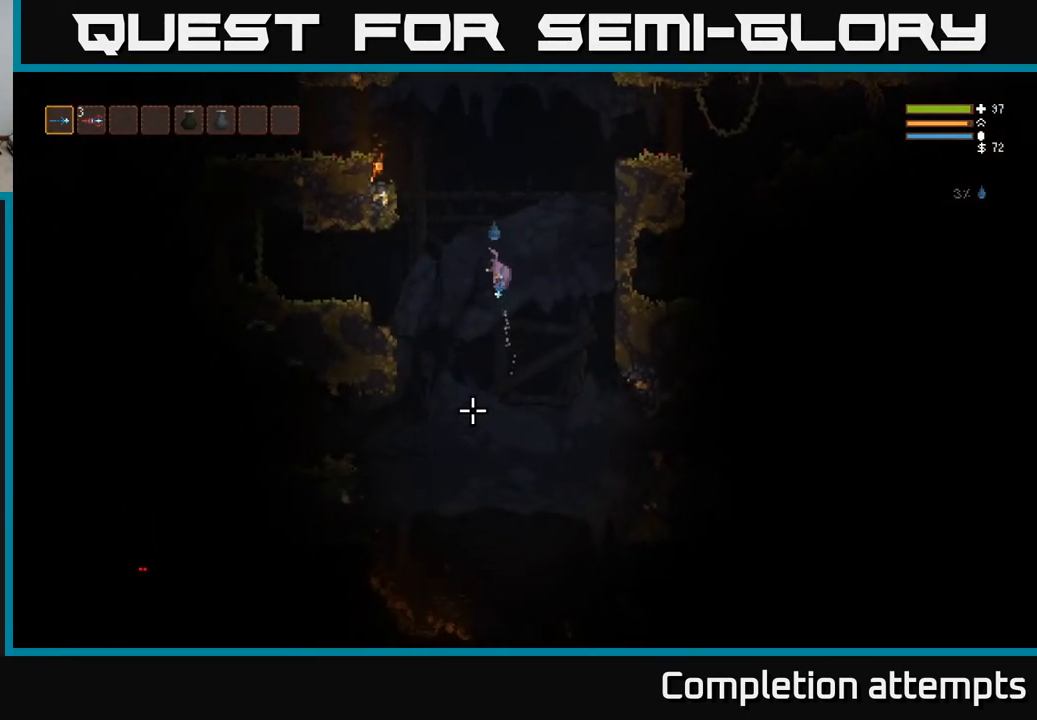
{"buttons": [], "left_stick": "left", "right_stick": "down-left", "events": [[200, "right_stick", "down-left"], [317, "L2", "down"], [467, "L2", "up"]]}
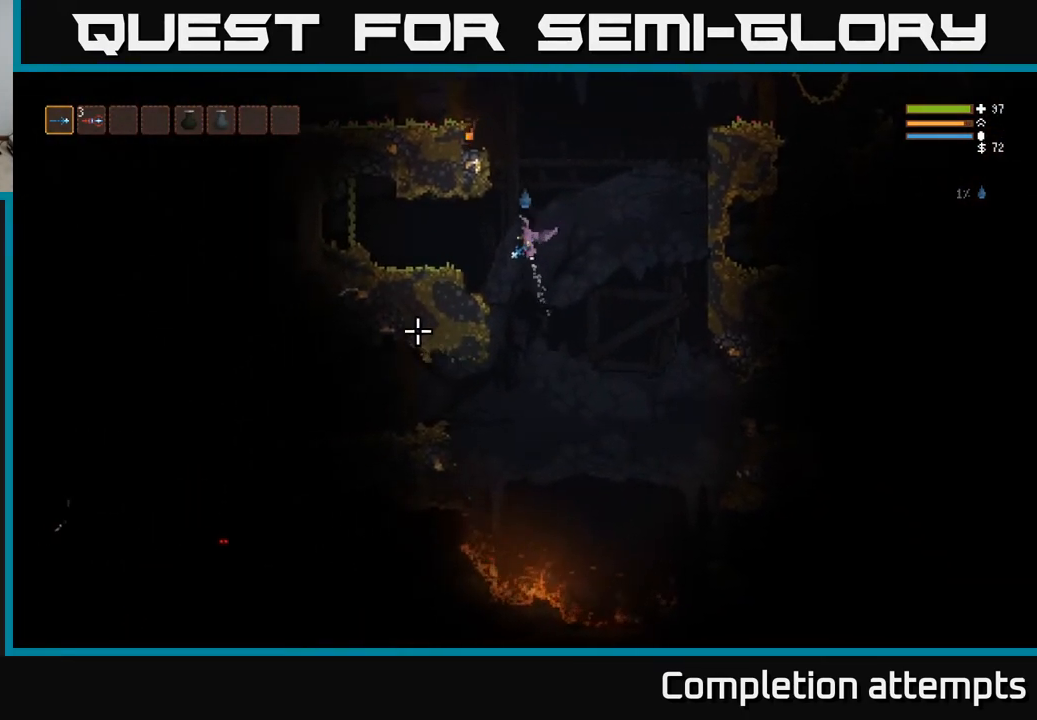
{"buttons": [], "left_stick": "left", "right_stick": "left", "events": [[300, "L2", "down"], [350, "right_stick", "left"], [417, "L2", "up"]]}